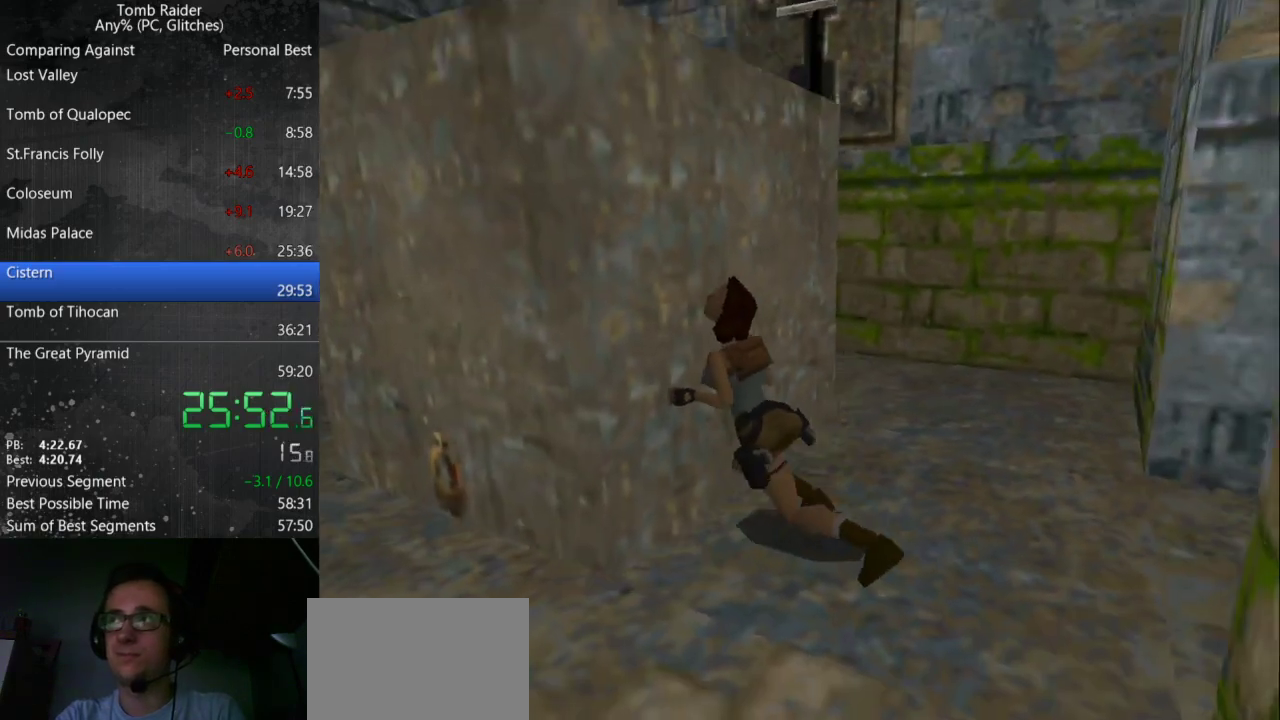
Gameplay with keyboard; each line is a JSON object with the keys held at the frame after it. "events" lists presses ("down") and releases ("up") of "action", "down", "guns", "inv", "jump", "left", "look", "right", "roll", "step", "step2", "up" and "walk" between this image and that frame as [ms after this image, input, new state], when the widget could be followed in between. No other keys are recorded. Mouse input is not recorded. Key names are as the overlay labels them; some are game actions (e.g. jump) rather than physical keys.
{"keys": ["guns", "left"], "events": [[100, "left", "down"]]}
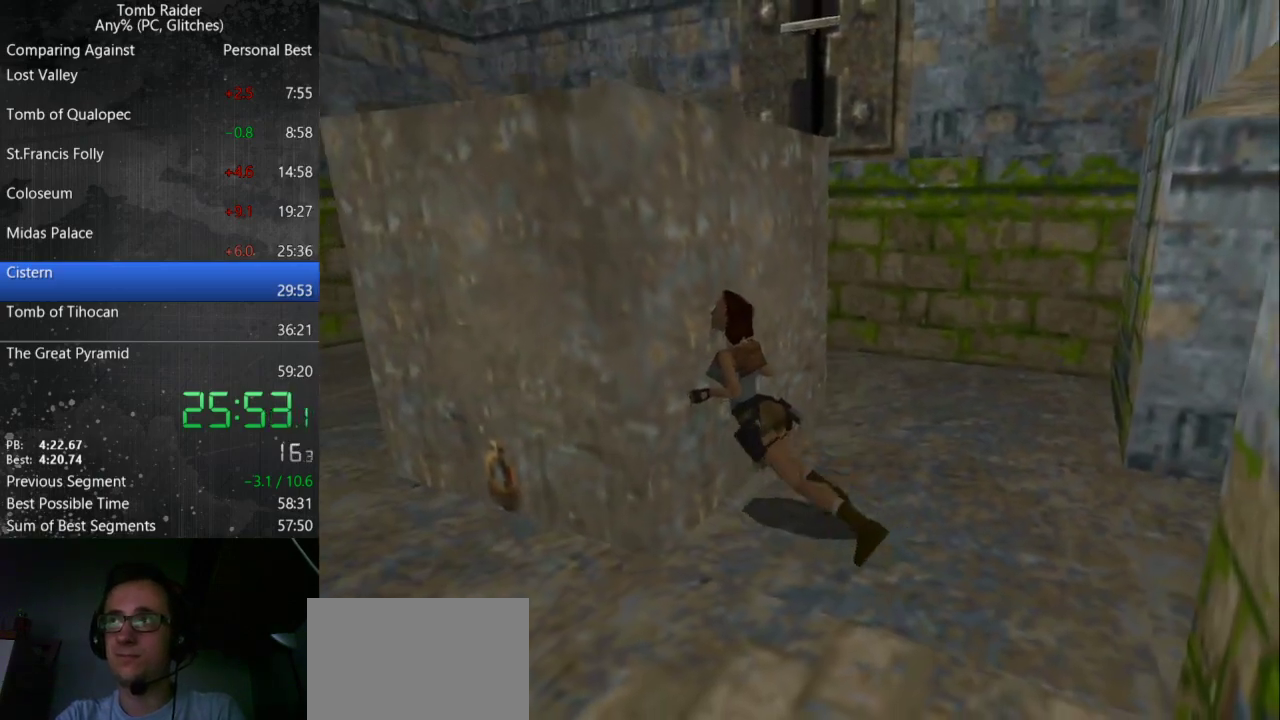
{"keys": ["guns", "left"], "events": []}
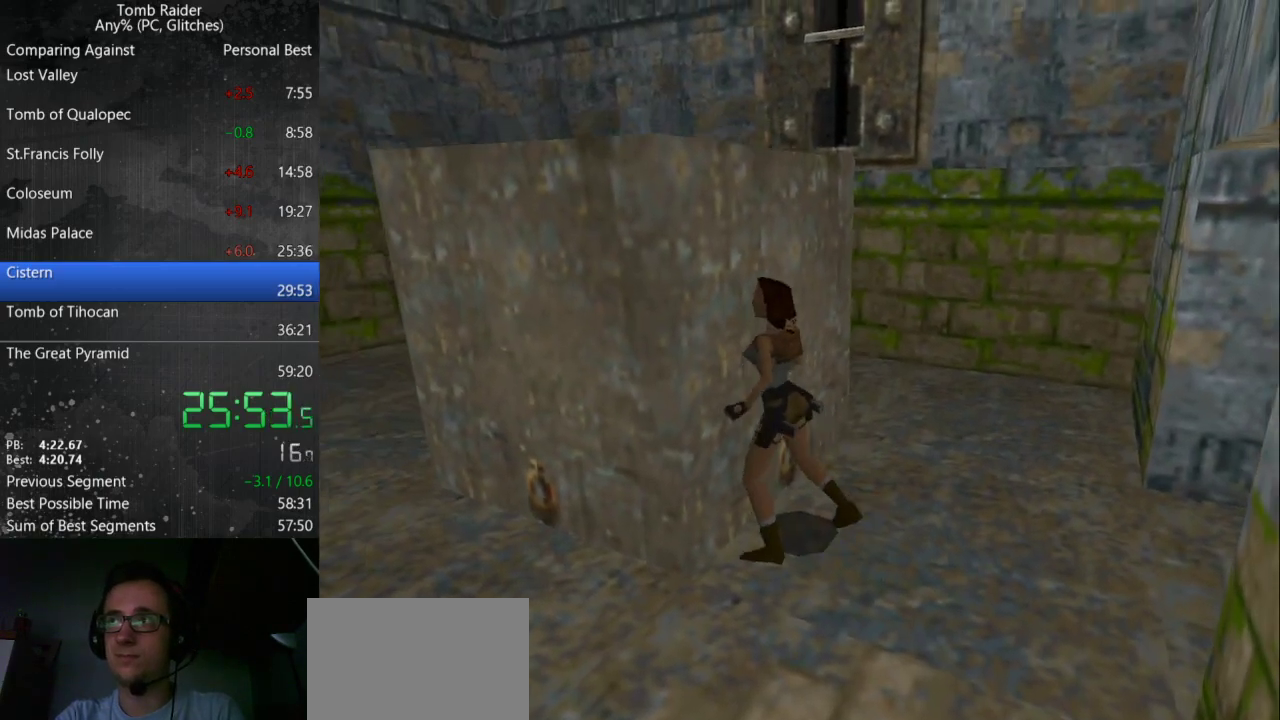
{"keys": ["guns", "left"], "events": []}
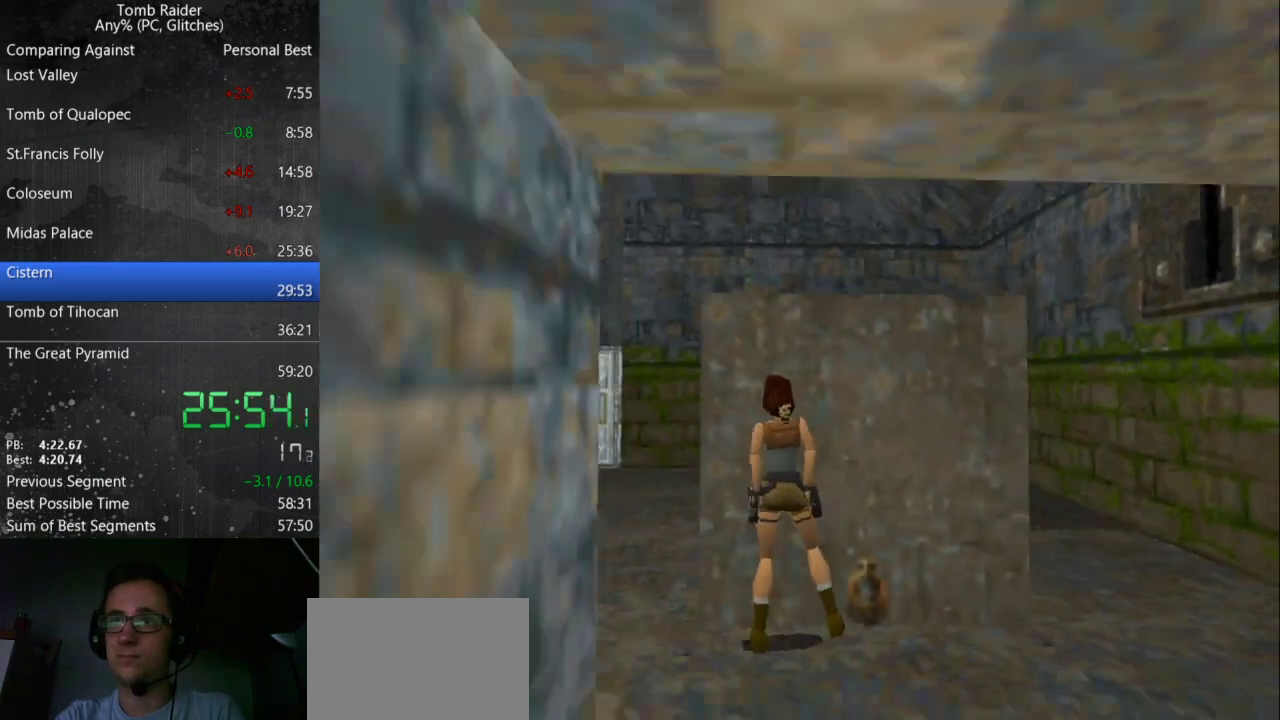
{"keys": ["right", "up"], "events": [[467, "guns", "up"], [467, "left", "up"], [467, "right", "down"], [467, "up", "down"]]}
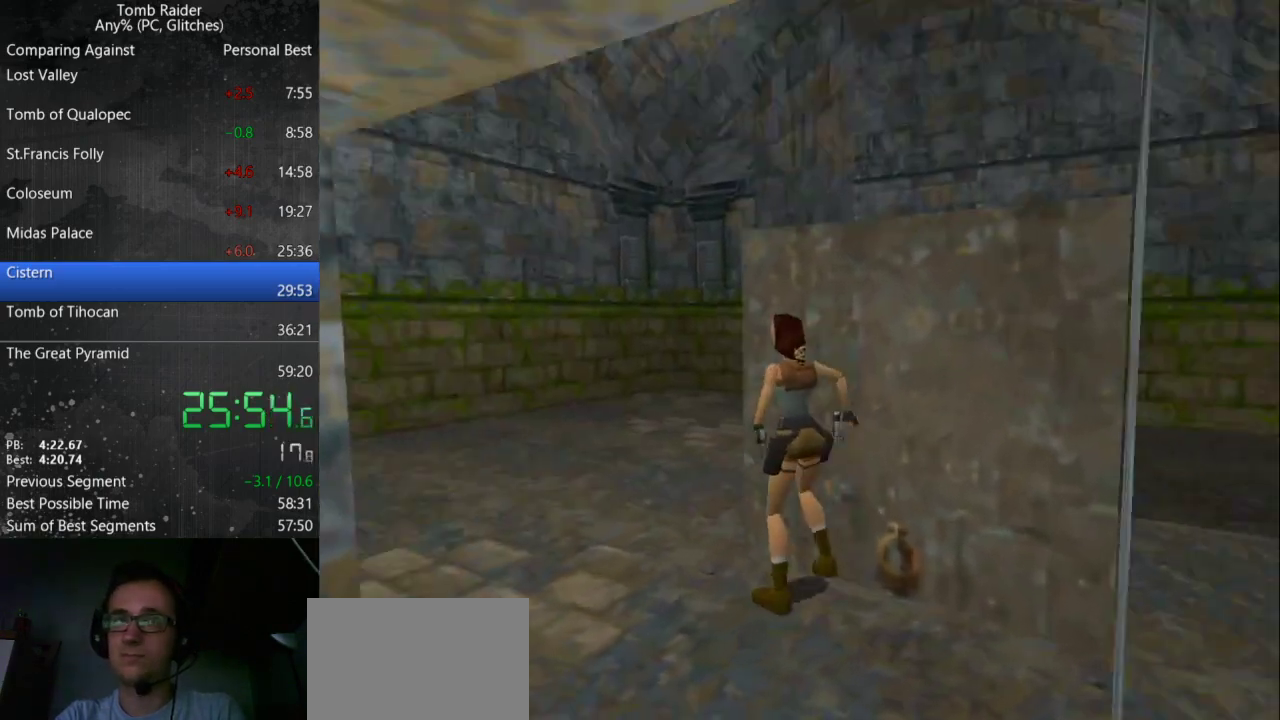
{"keys": ["right"], "events": [[100, "up", "up"]]}
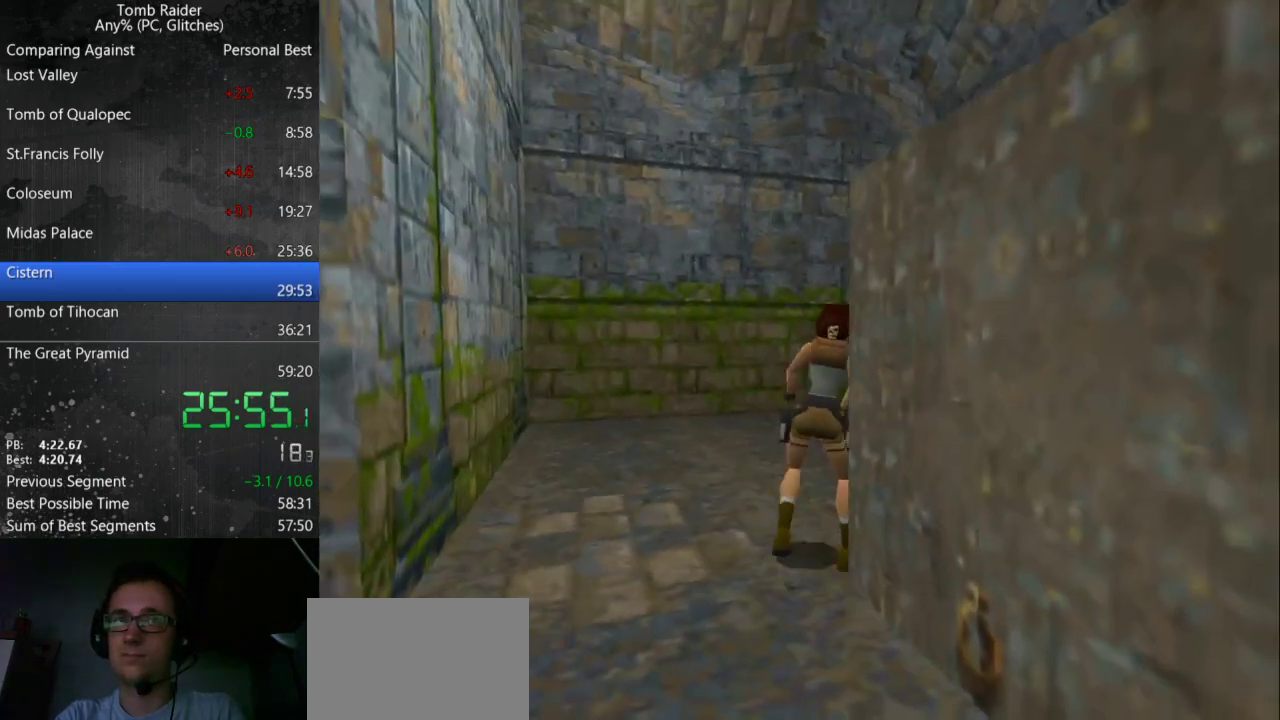
{"keys": ["right"], "events": [[33, "up", "down"], [367, "up", "up"]]}
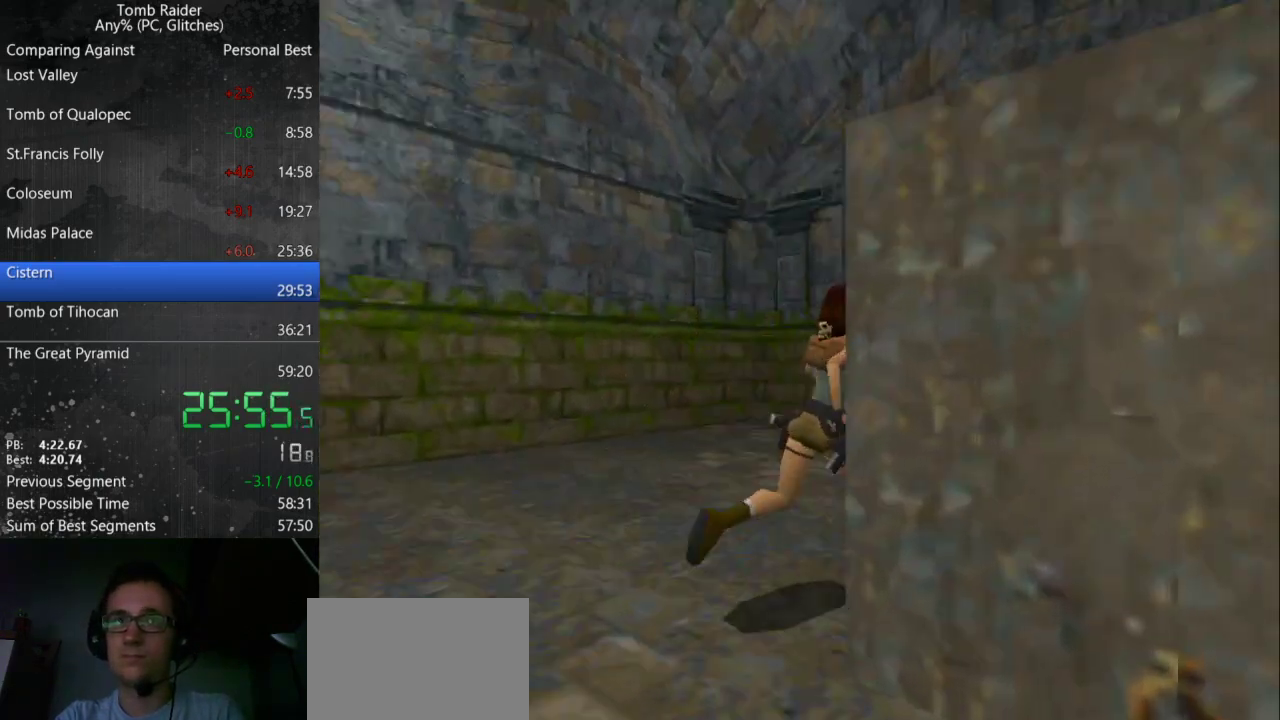
{"keys": ["action"], "events": [[433, "right", "up"], [467, "action", "down"]]}
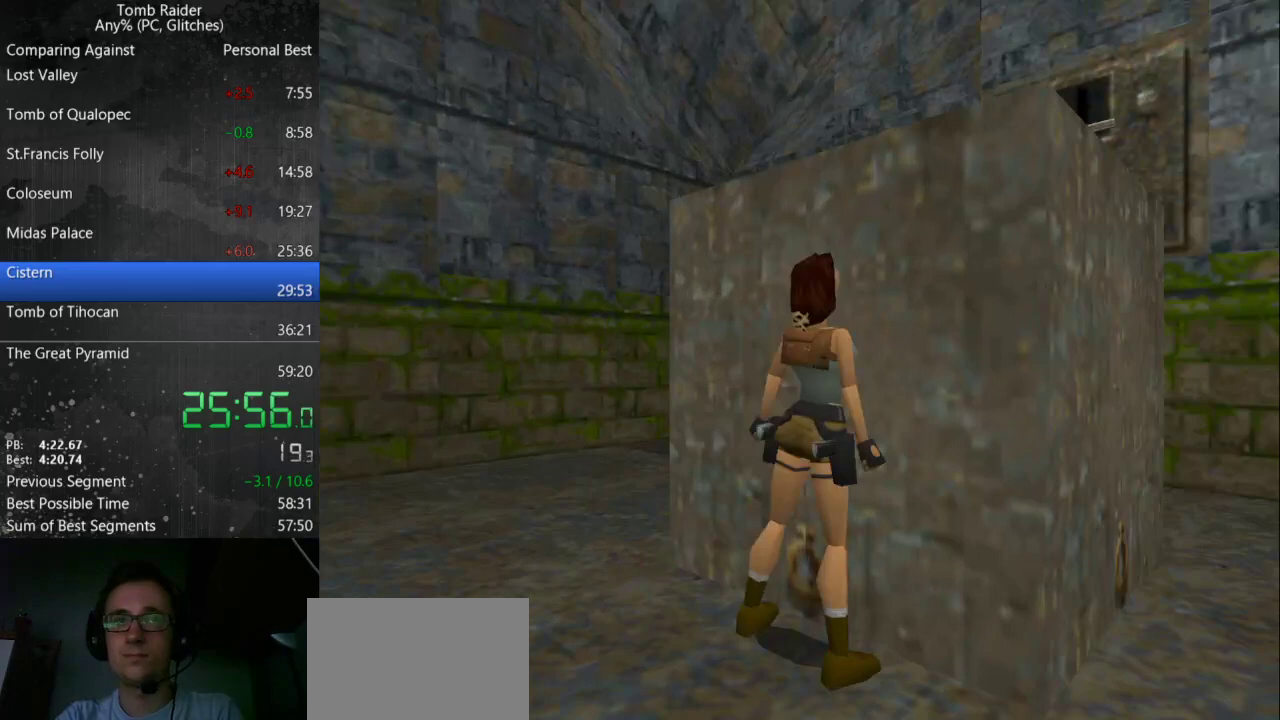
{"keys": [], "events": [[400, "action", "up"]]}
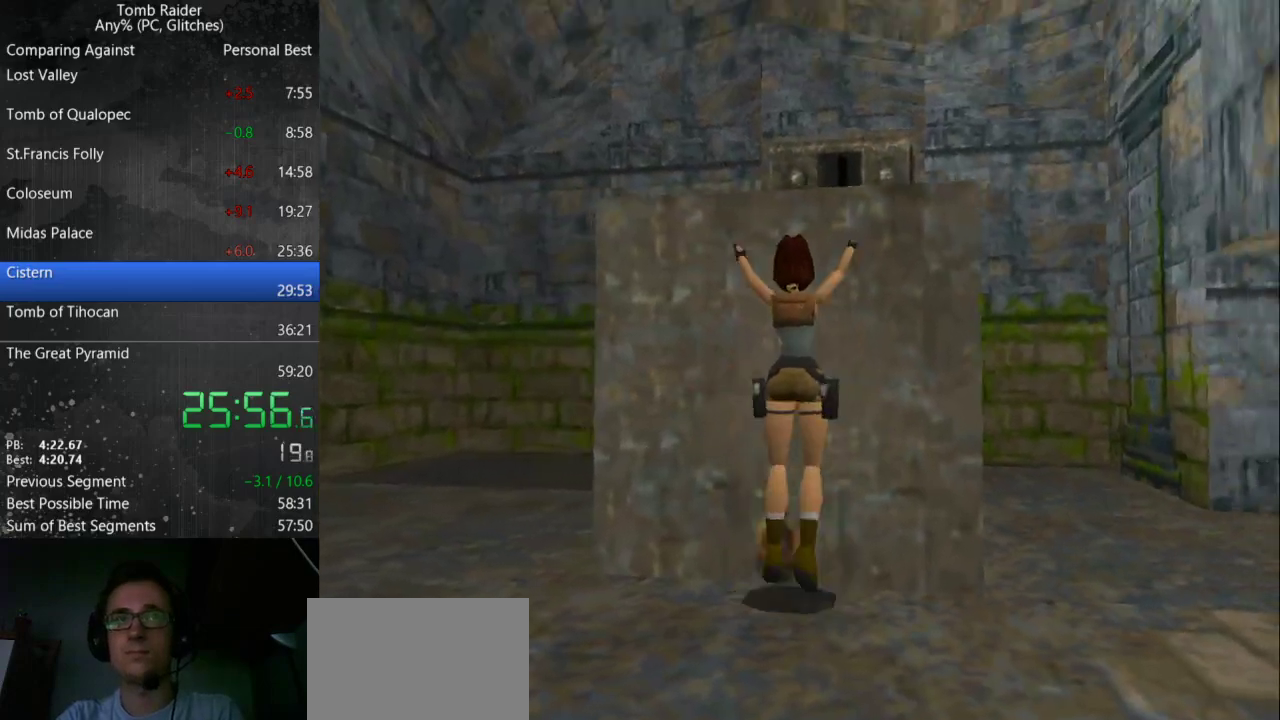
{"keys": [], "events": []}
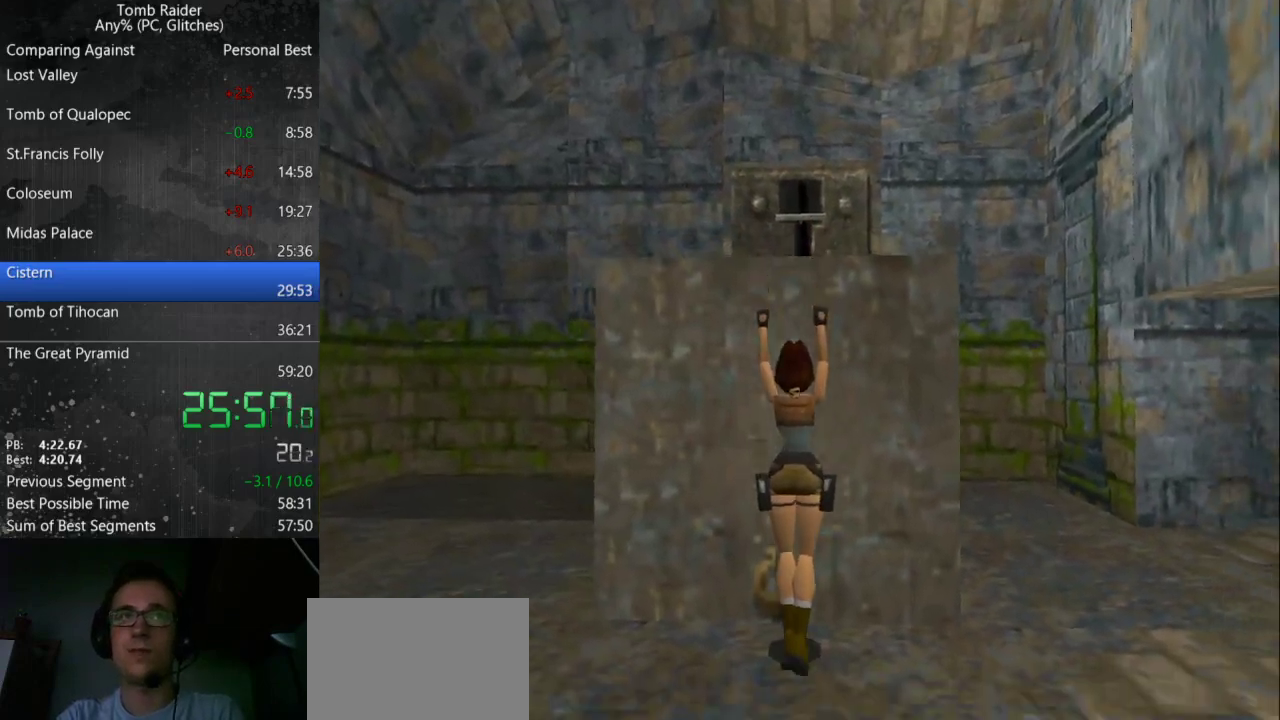
{"keys": ["action"], "events": [[100, "action", "down"]]}
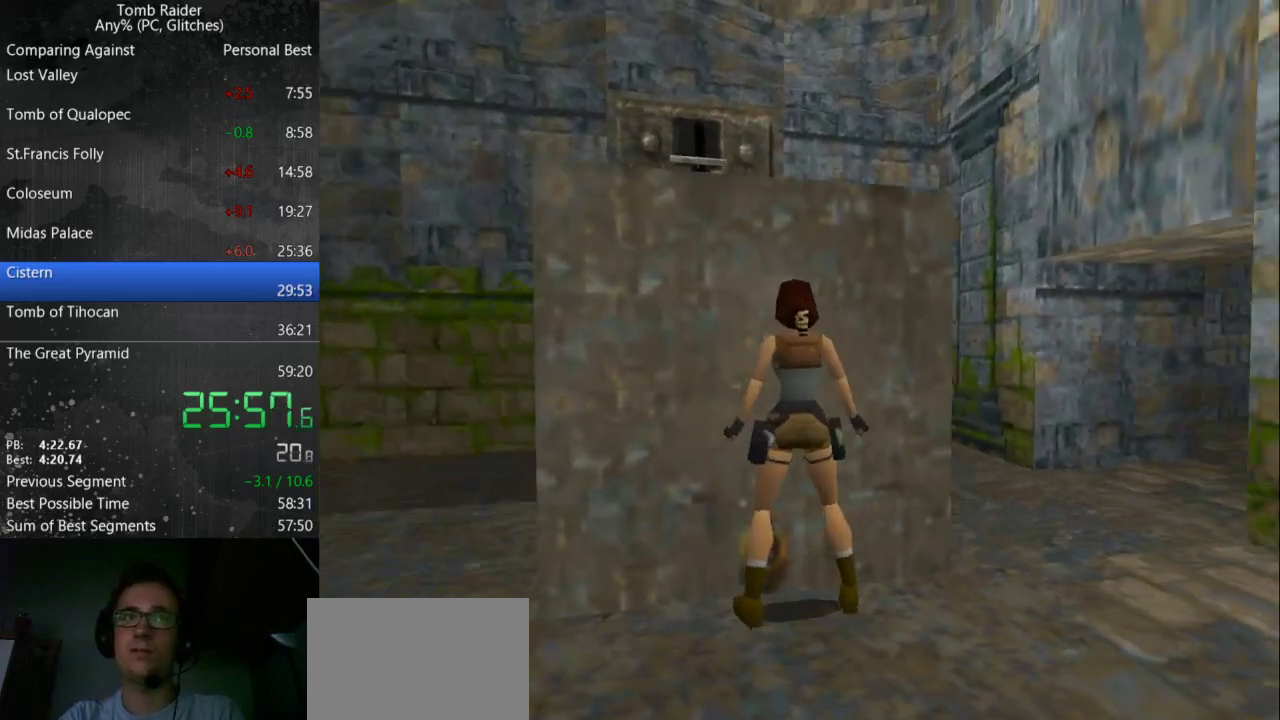
{"keys": ["action", "up"], "events": [[100, "up", "down"]]}
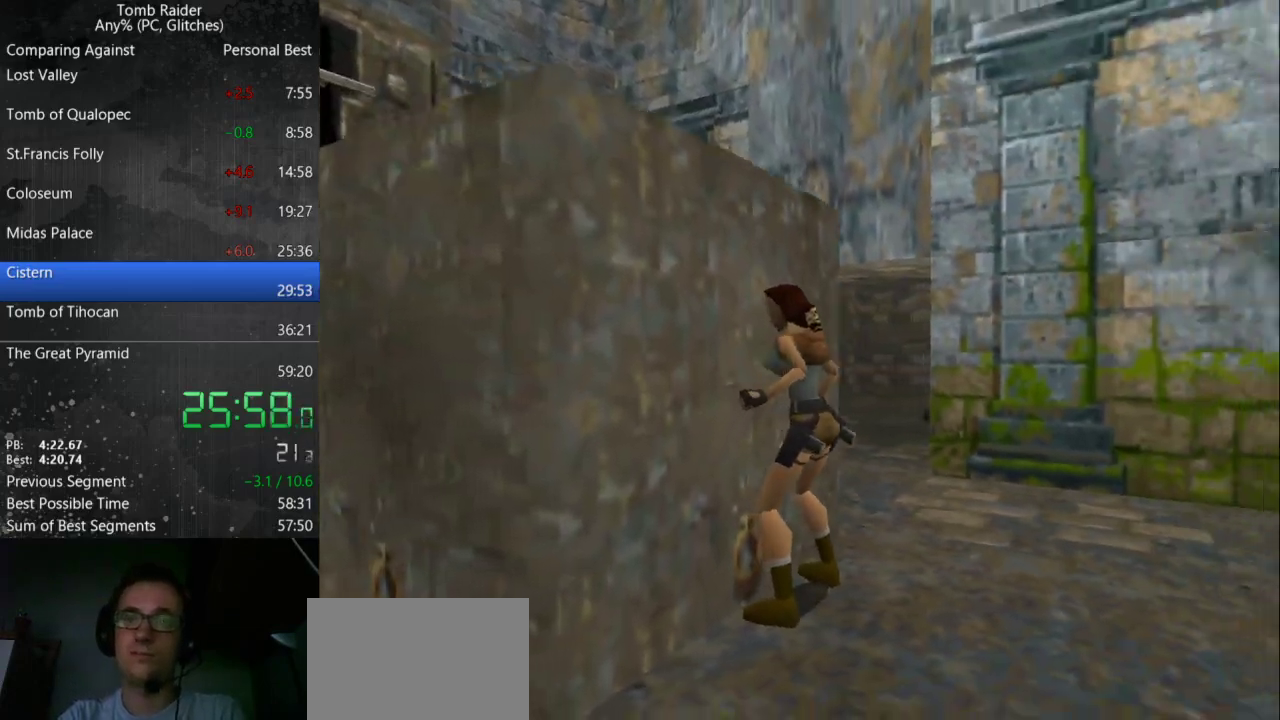
{"keys": ["up"], "events": [[467, "action", "up"]]}
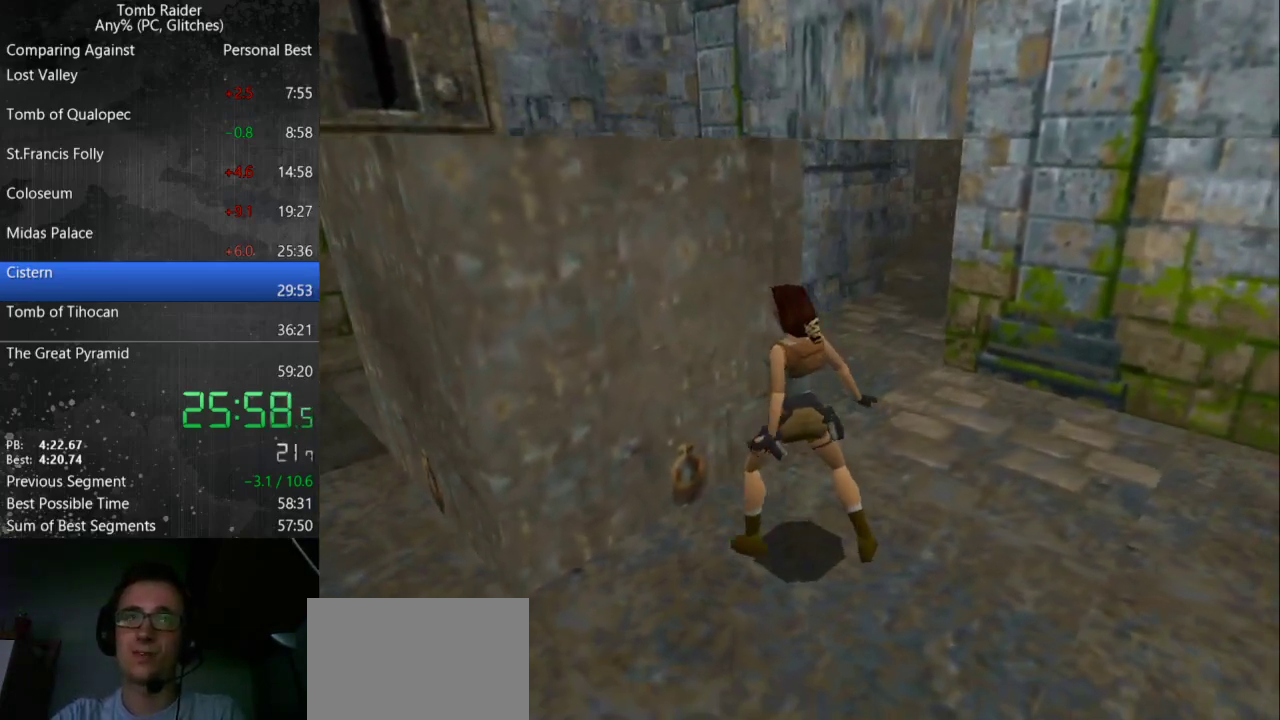
{"keys": [], "events": [[200, "up", "up"]]}
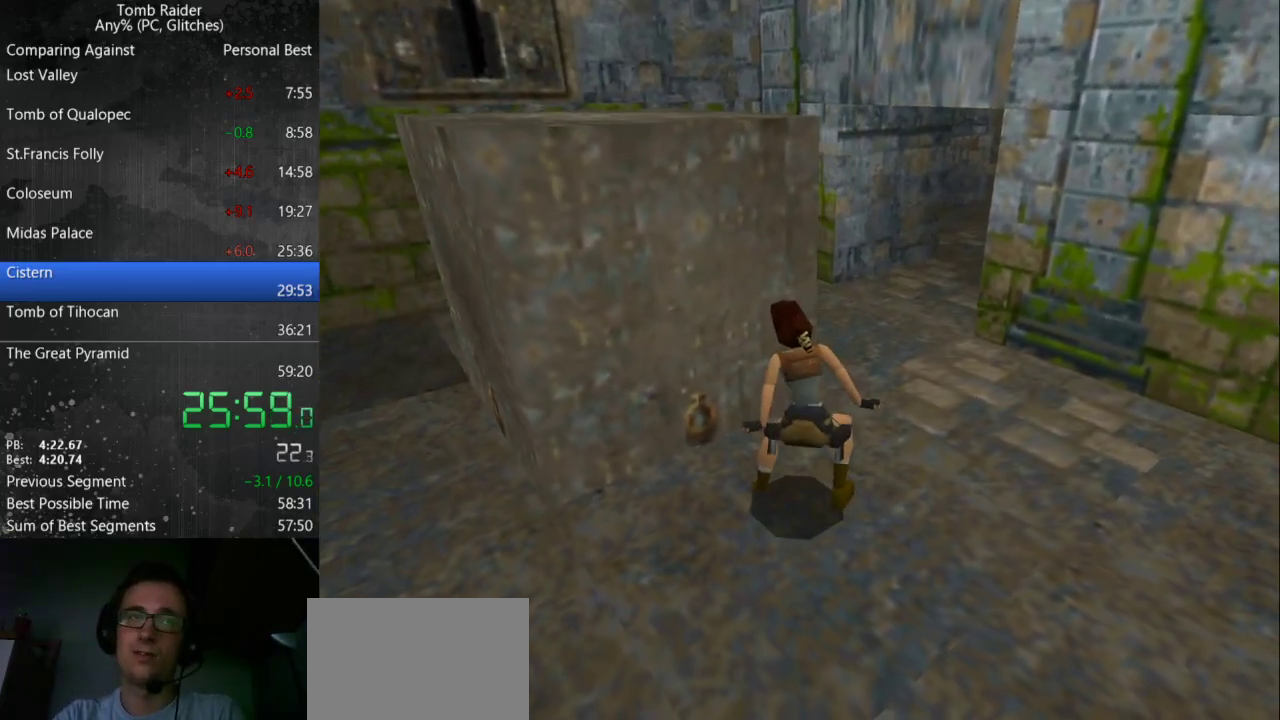
{"keys": [], "events": []}
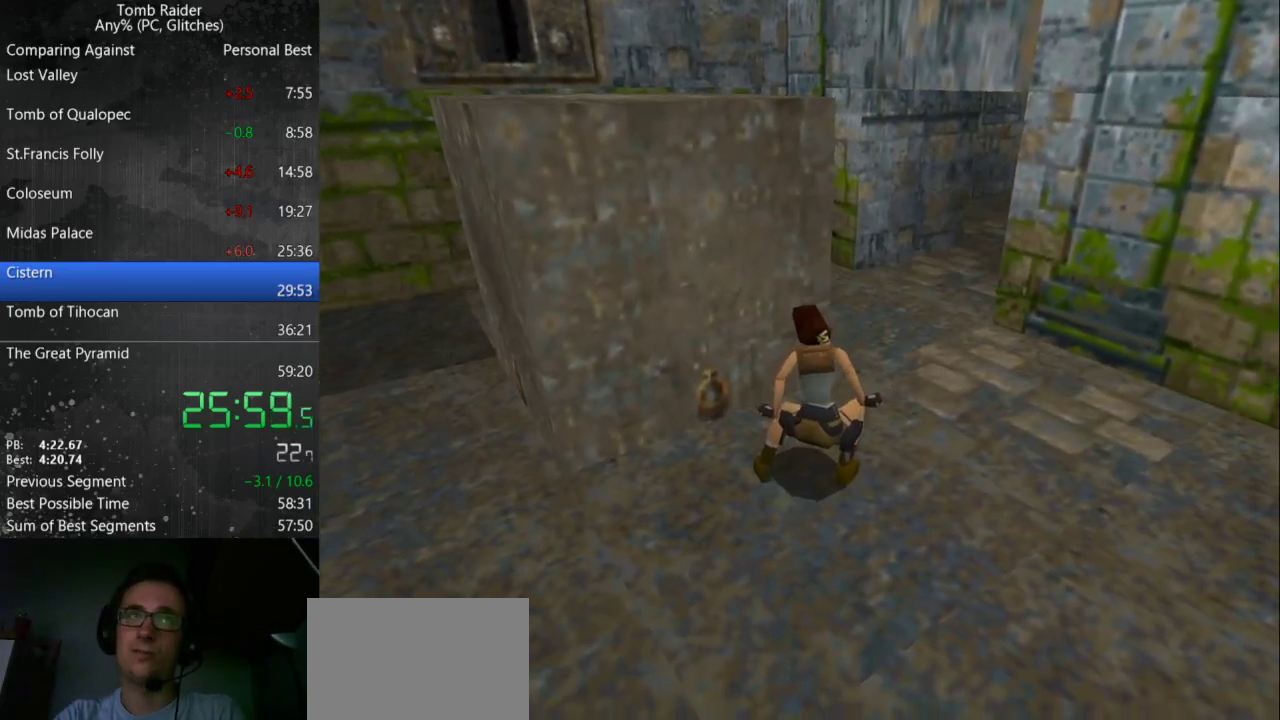
{"keys": [], "events": []}
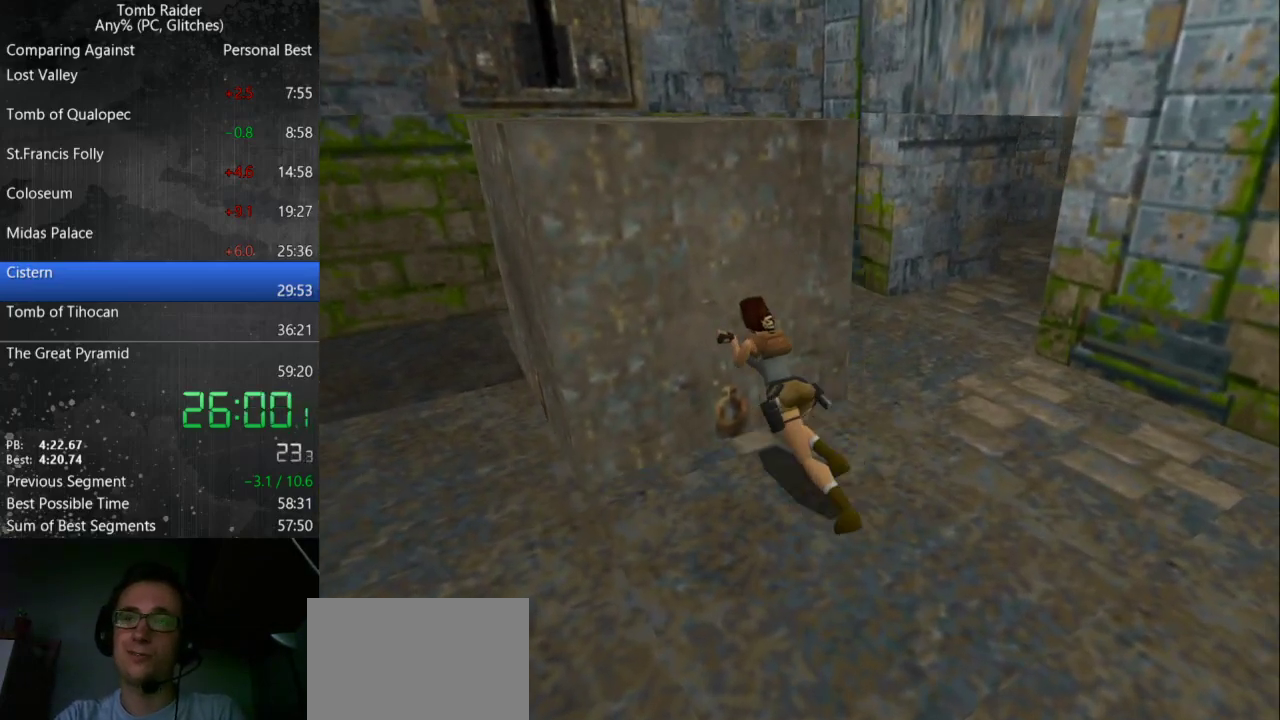
{"keys": [], "events": []}
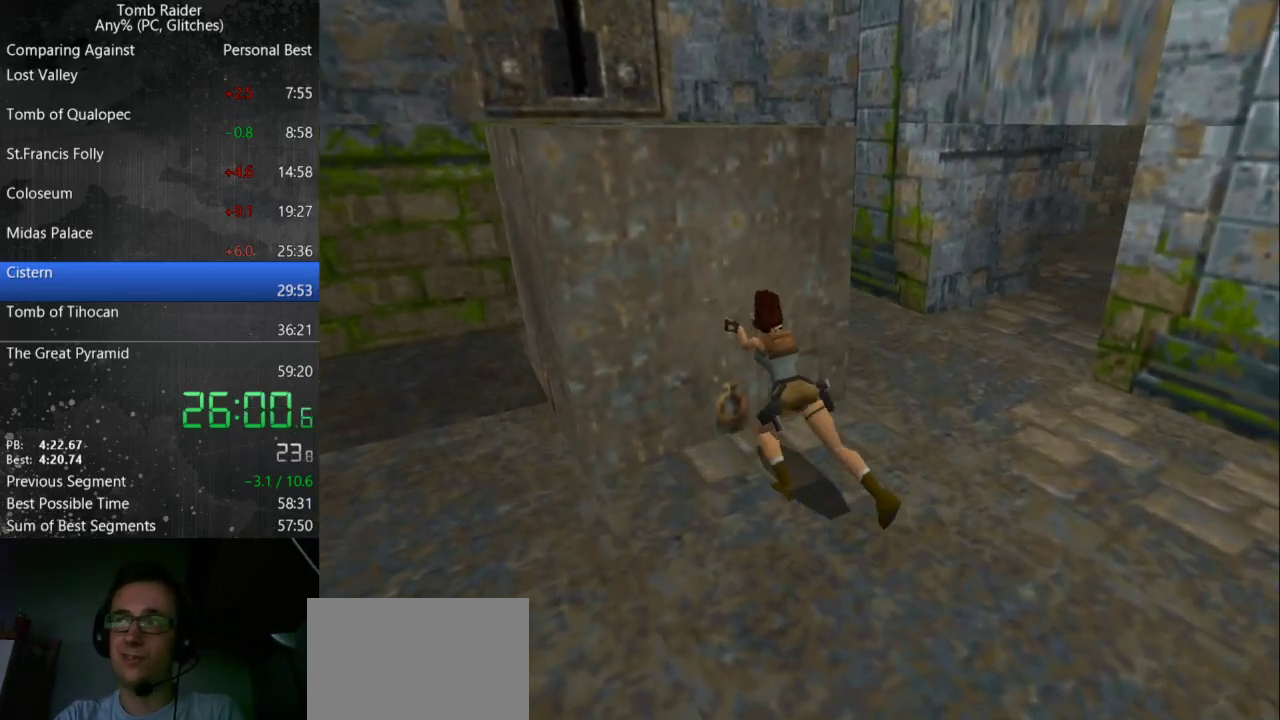
{"keys": [], "events": []}
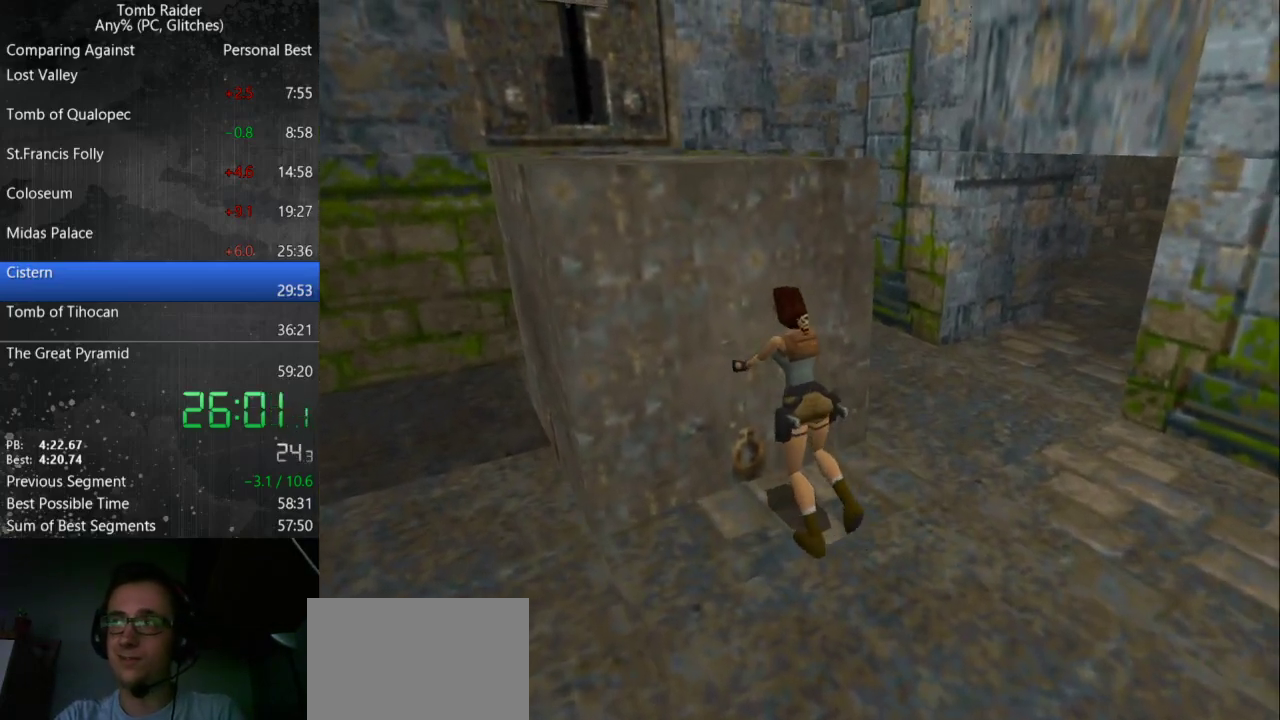
{"keys": ["down"], "events": [[333, "down", "down"], [400, "down", "up"], [500, "down", "down"]]}
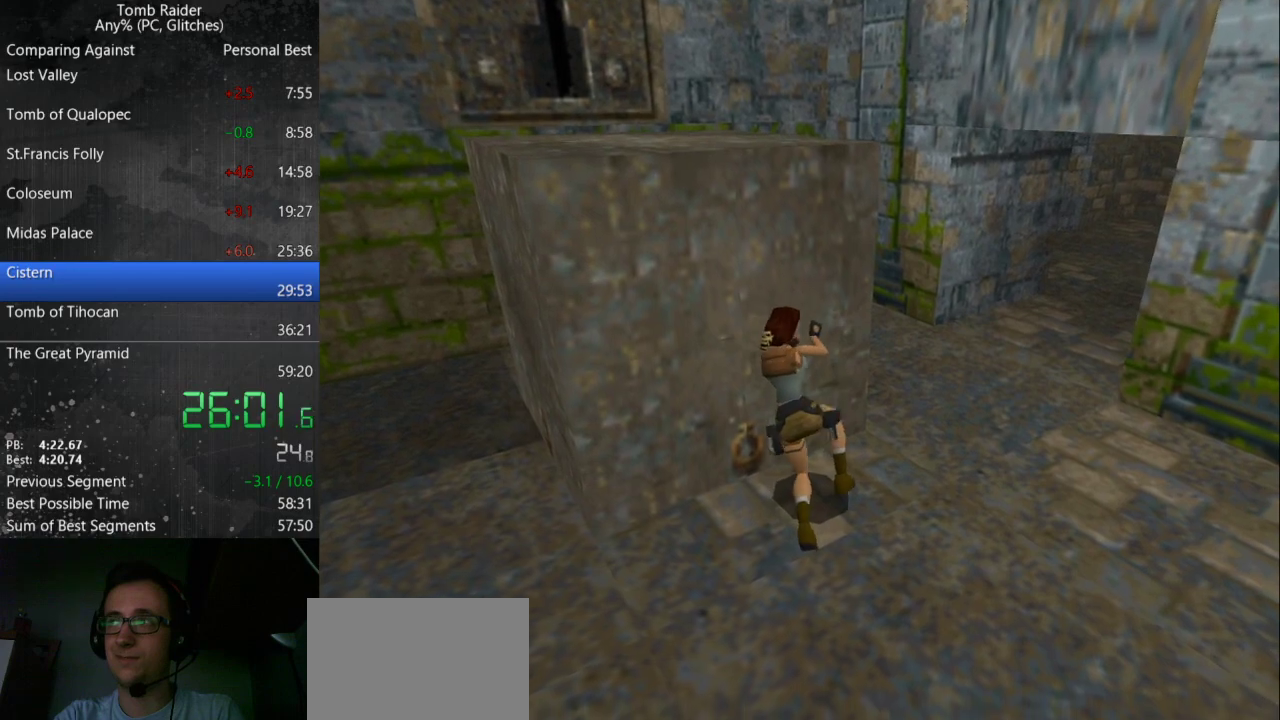
{"keys": [], "events": [[100, "down", "up"], [200, "down", "down"], [300, "down", "up"], [400, "down", "down"], [500, "down", "up"]]}
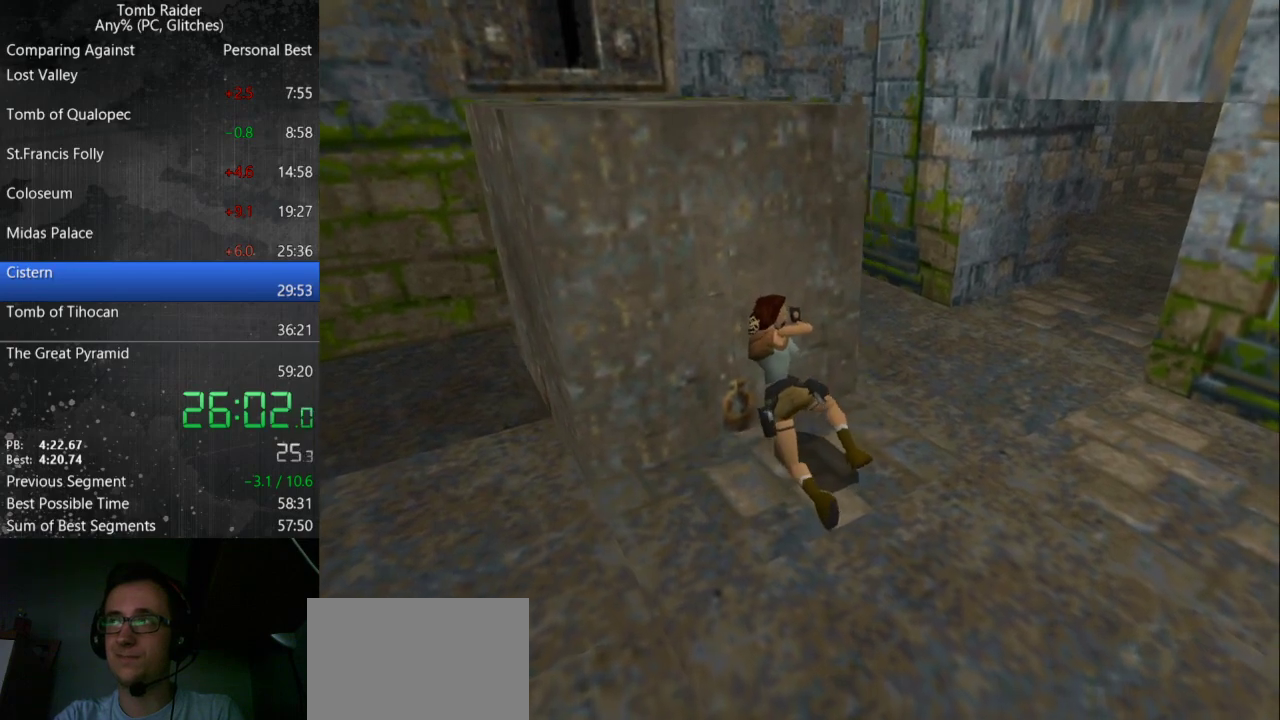
{"keys": ["down"], "events": [[100, "down", "down"], [167, "down", "up"], [267, "down", "down"]]}
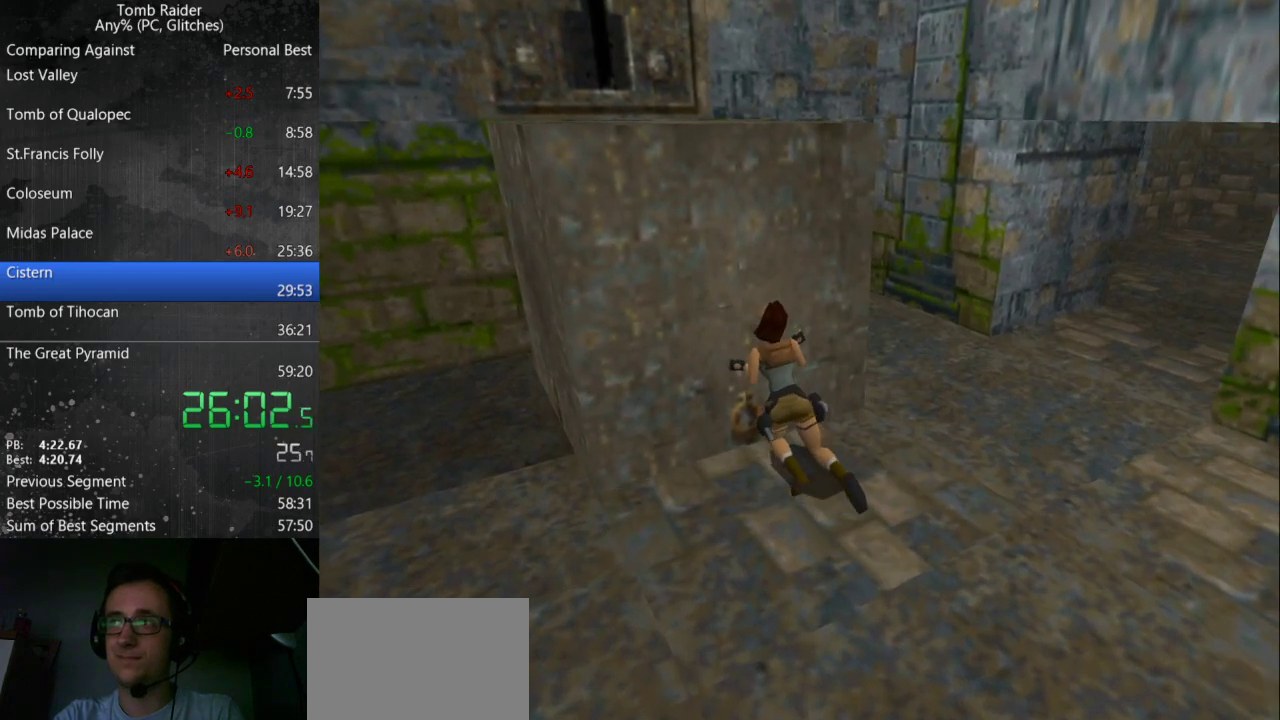
{"keys": ["down"], "events": []}
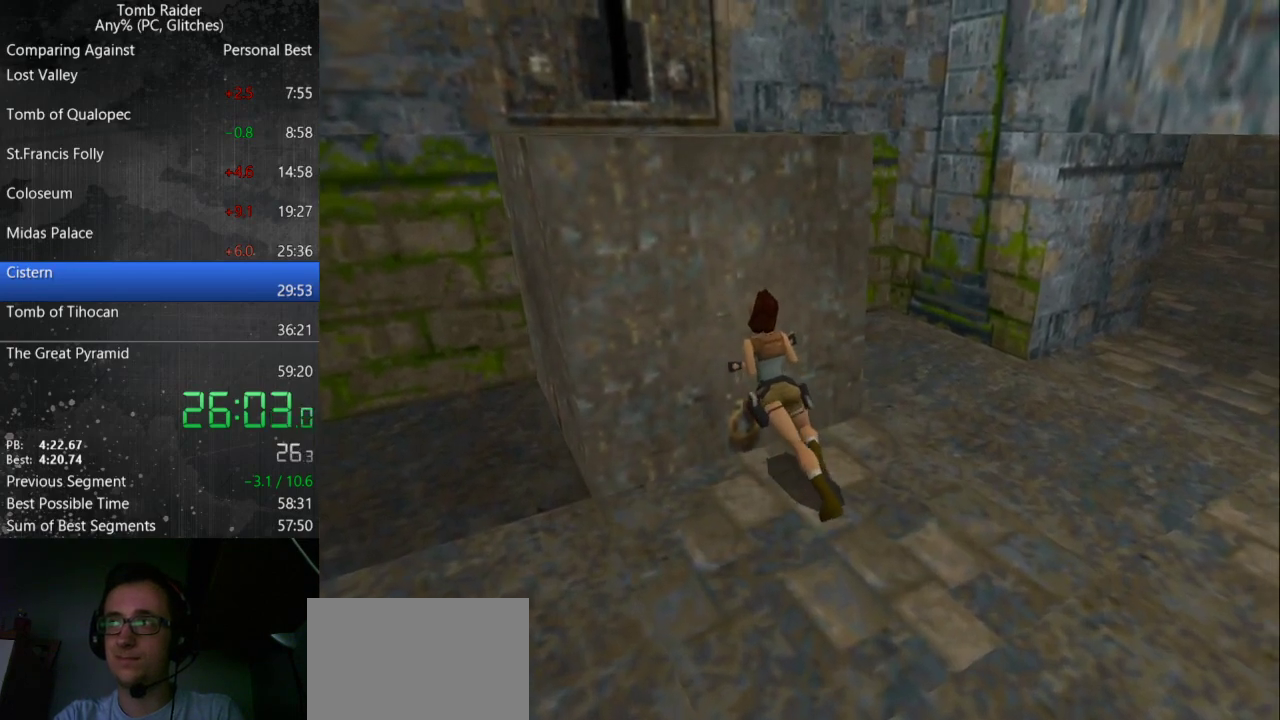
{"keys": ["down", "guns"], "events": [[467, "guns", "down"]]}
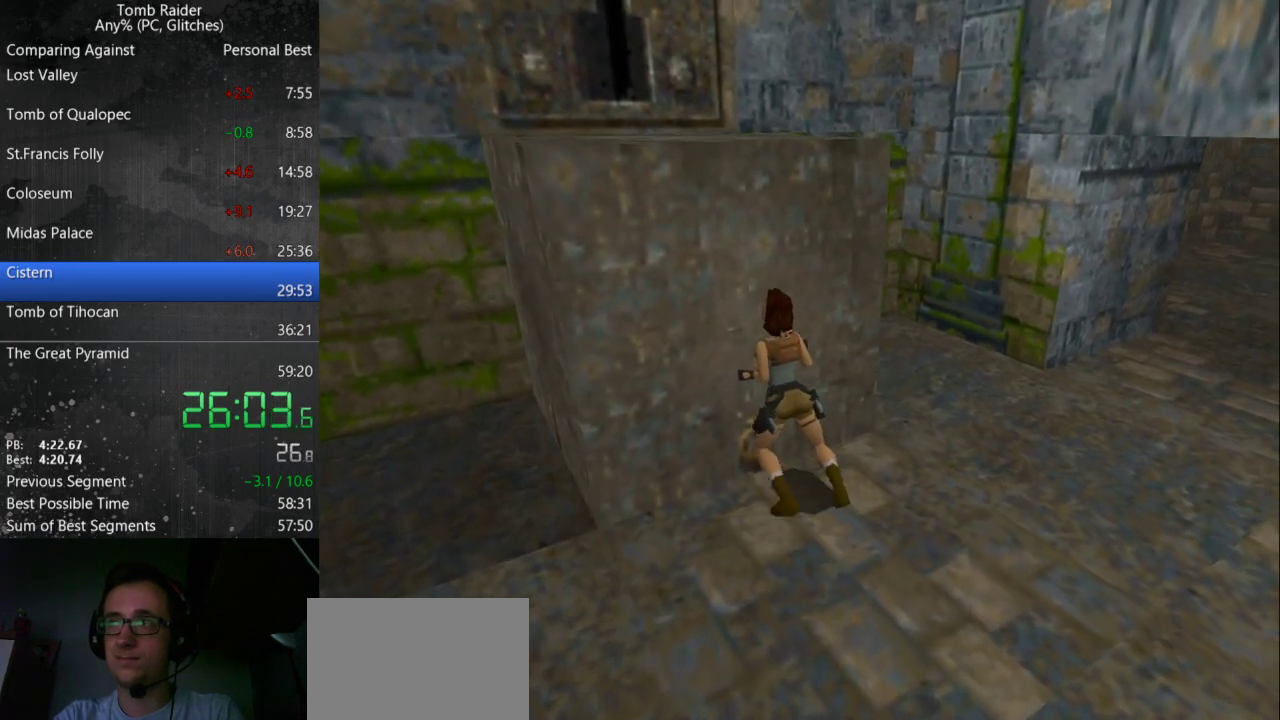
{"keys": ["down", "guns"], "events": []}
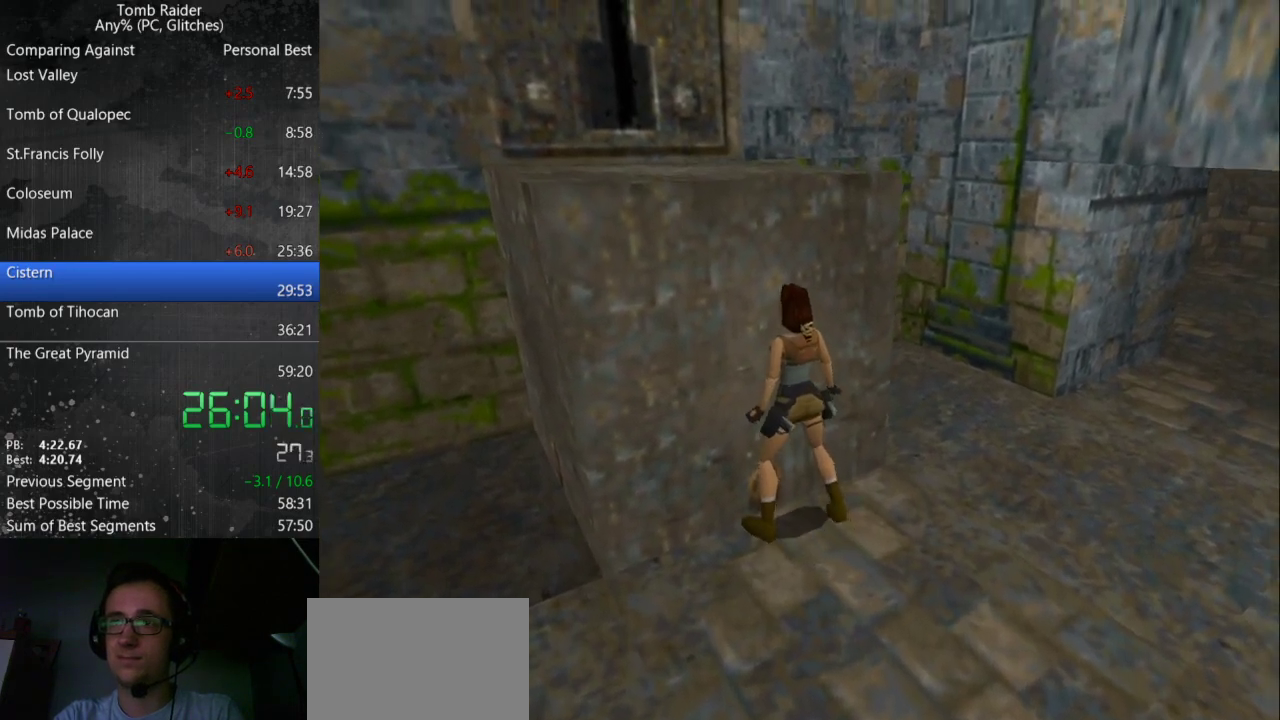
{"keys": ["guns", "left"], "events": [[467, "left", "down"], [500, "down", "up"]]}
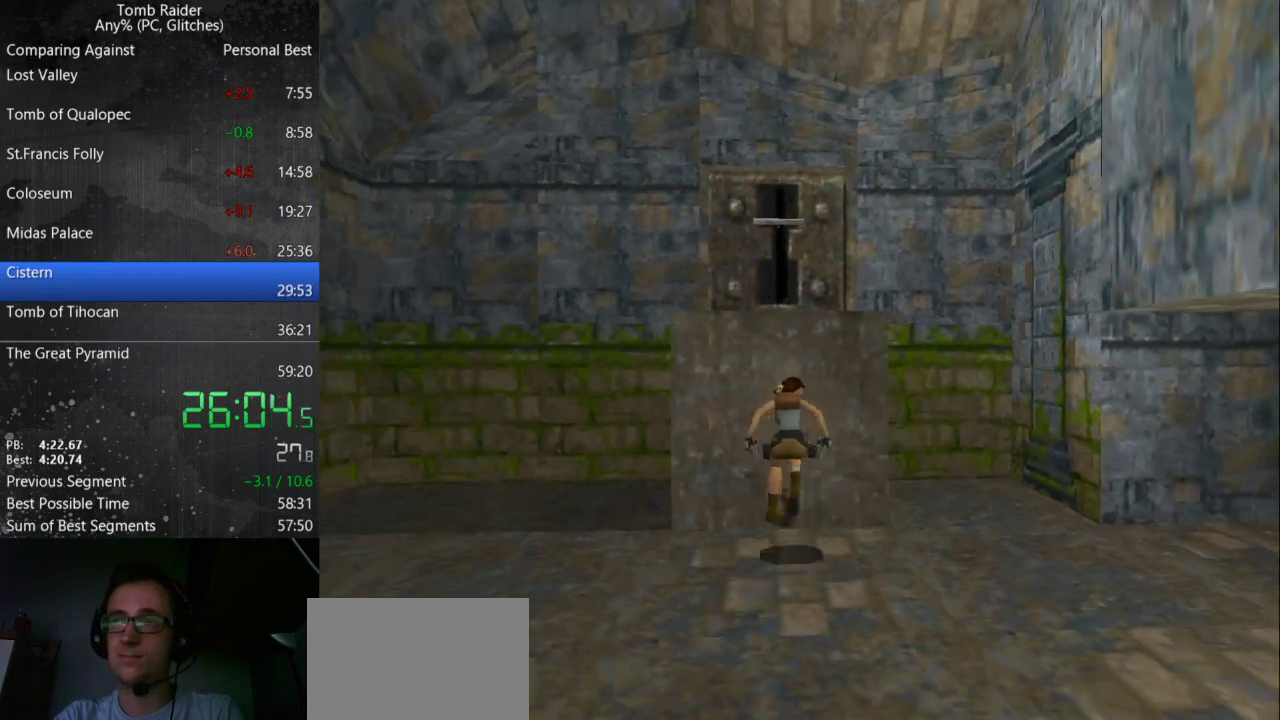
{"keys": ["jump", "up"], "events": [[167, "left", "up"], [233, "jump", "down"], [300, "guns", "up"], [367, "up", "down"]]}
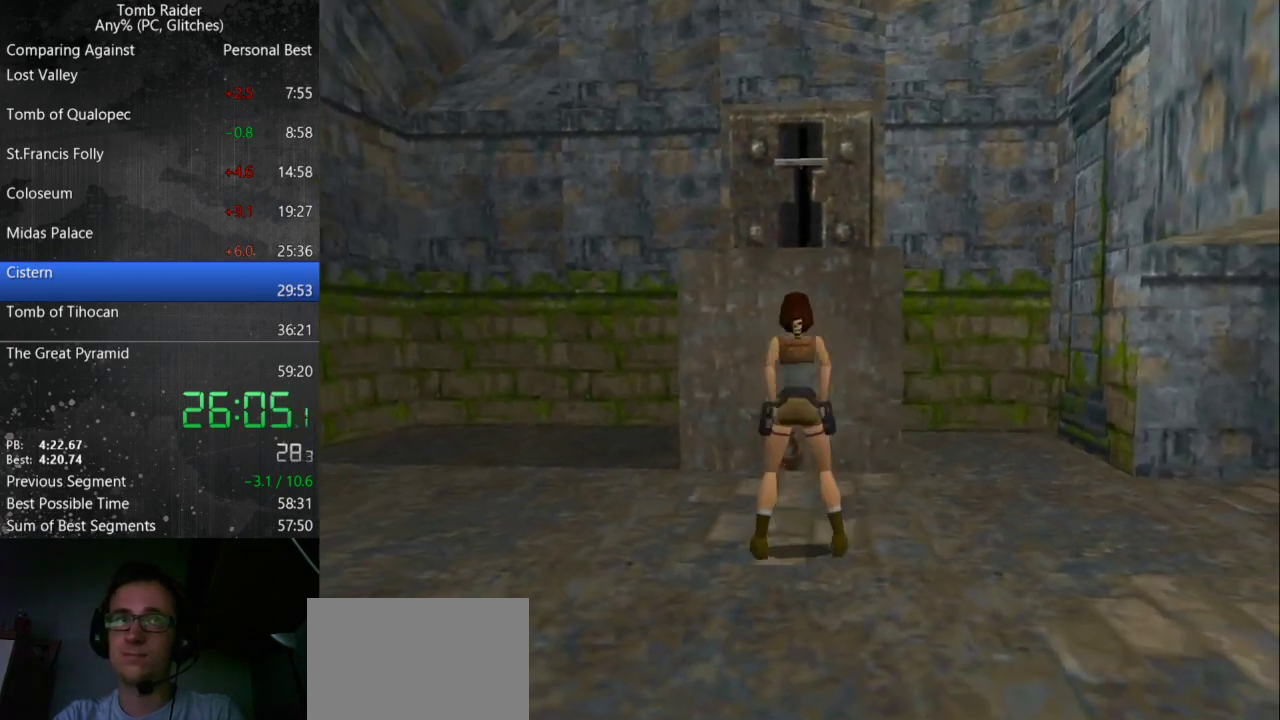
{"keys": ["up"], "events": [[467, "jump", "up"]]}
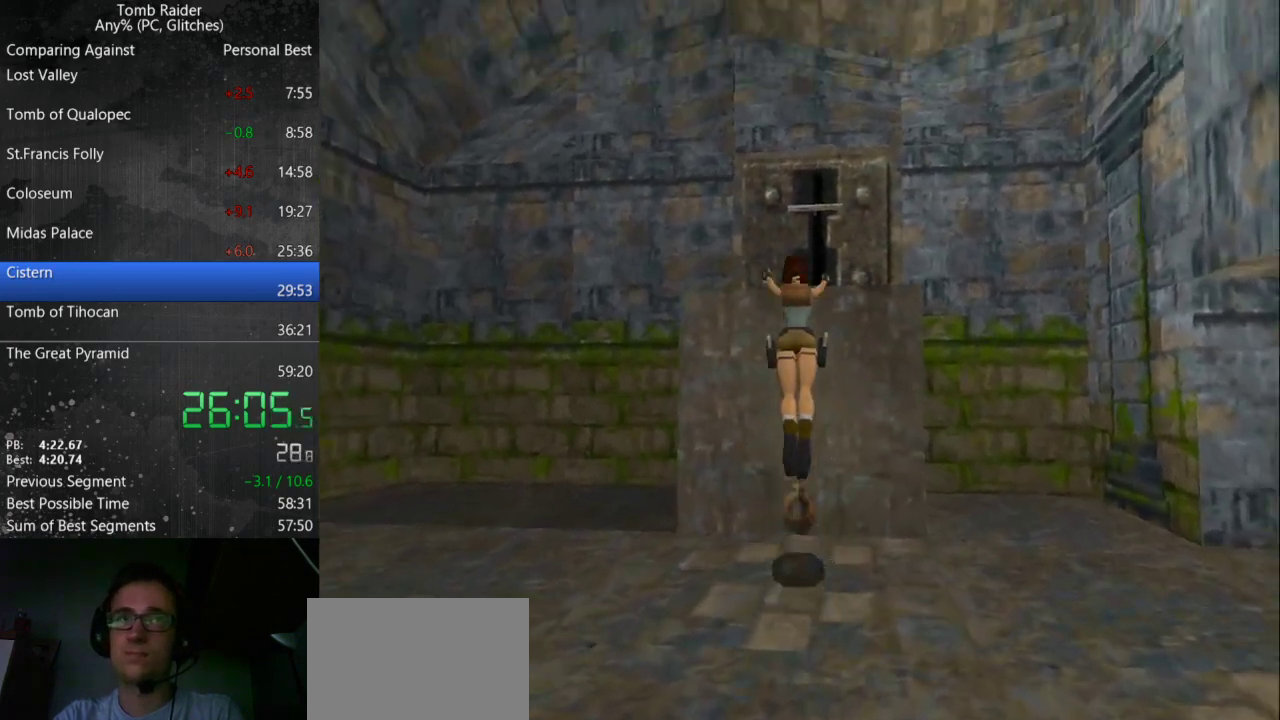
{"keys": ["left", "up"], "events": [[500, "left", "down"]]}
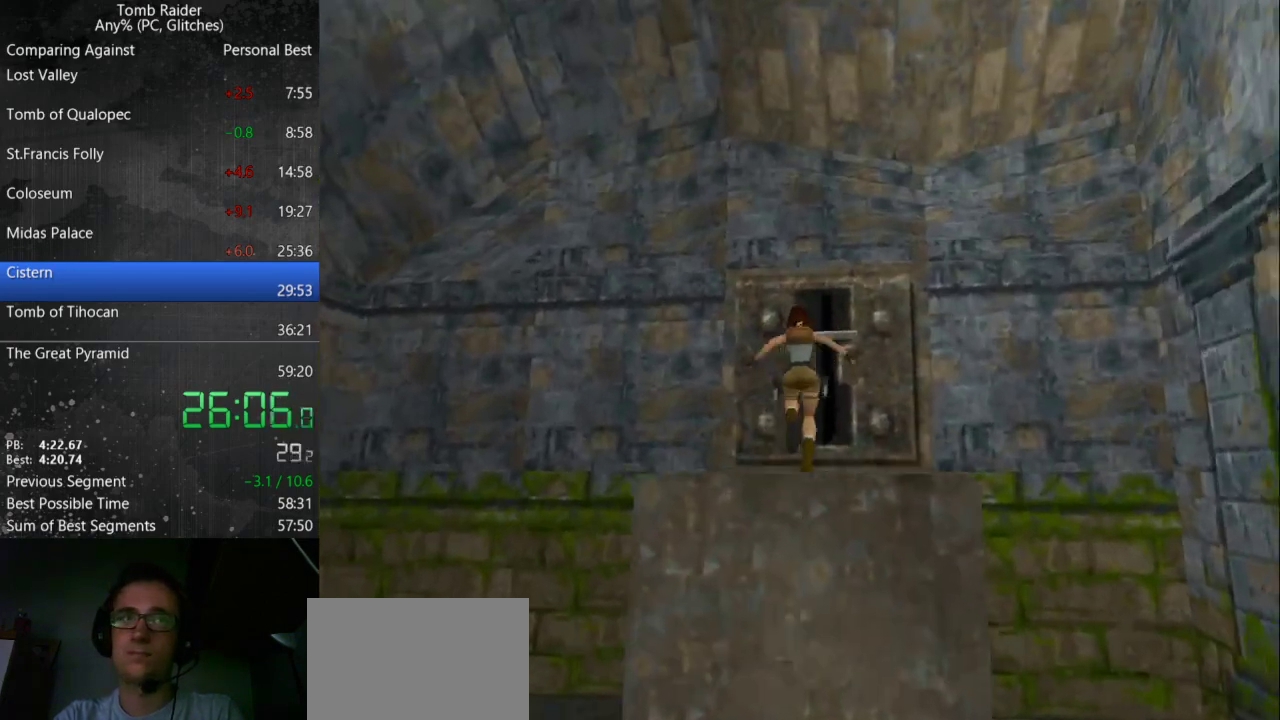
{"keys": ["action"], "events": [[133, "left", "up"], [200, "up", "up"], [300, "action", "down"]]}
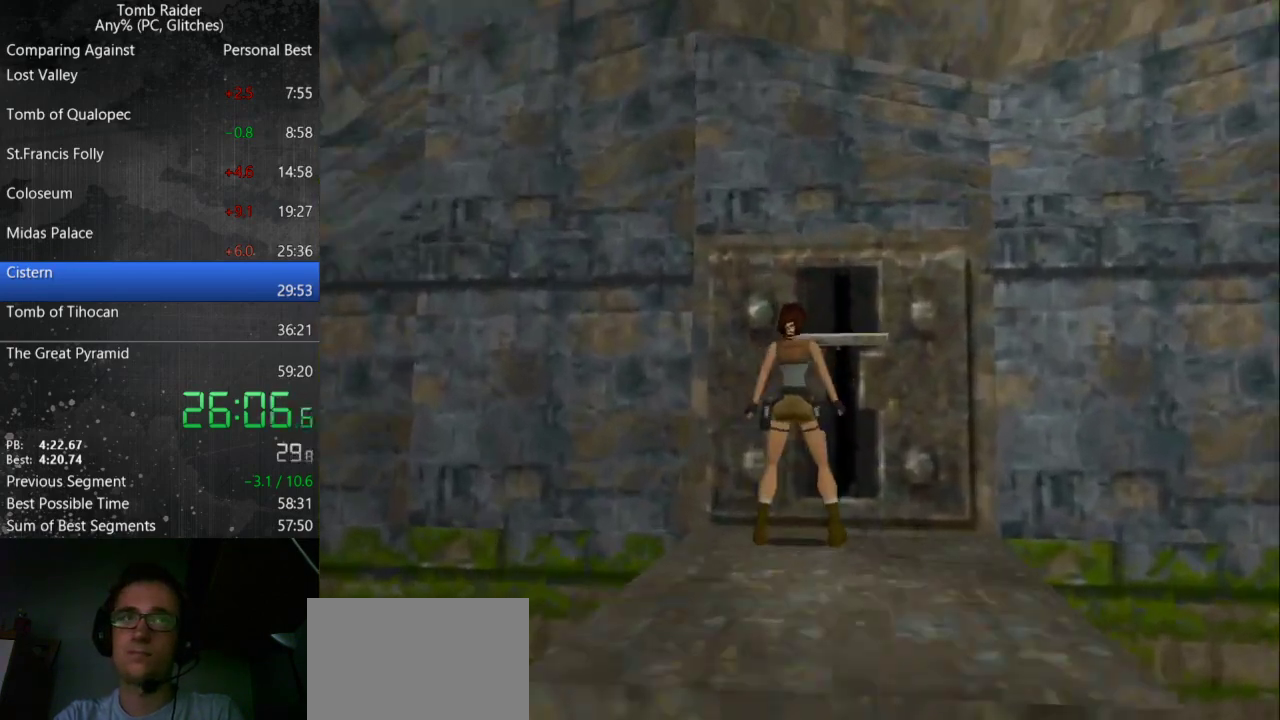
{"keys": ["guns", "right"], "events": [[200, "action", "up"], [367, "right", "down"], [400, "guns", "down"]]}